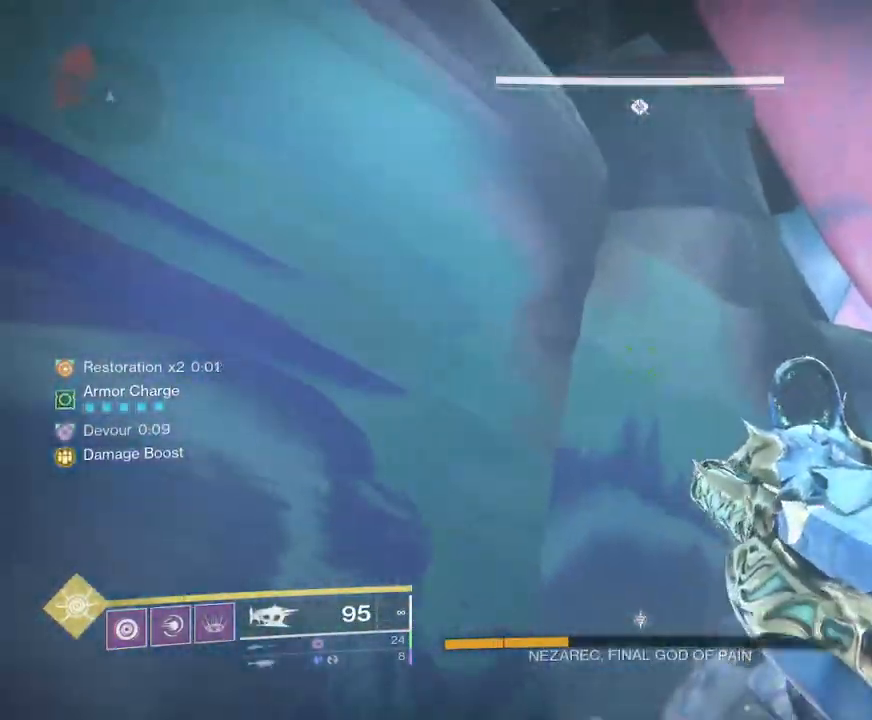
Gameplay with keyboard and mouse; each line is a JSON object with the keys and mouse buttons held at the frame after it. "events" lists presses ("down") and releases ("up") of "1", "2", "3", "4", "5", "a", "alt", "b", "c", "ctrl", "d", "e", "f", "g", "q", "r", "s", "shift", "space", "t", "tab", "v", "w", "x", "z", "mouse_left", "mouse_wheel", "mouse_right", "mouse_mb4" and "mouse_mb5" between this image and that frame as [ms after this image, input, new state], when the widget could be followed in between. "mouse_left", "mouse_wheel", "mouse_right", "mouse_mb4", "mouse_mb5" = the "left", "wheel", "right", "mb4", "mb5" buttons of the "mouse" list. No other keys are recorded. "wheel" means that the mouse wheel is clicked or scrolled. Not read: mouse_move.
{"keys": [], "mouse": [], "events": []}
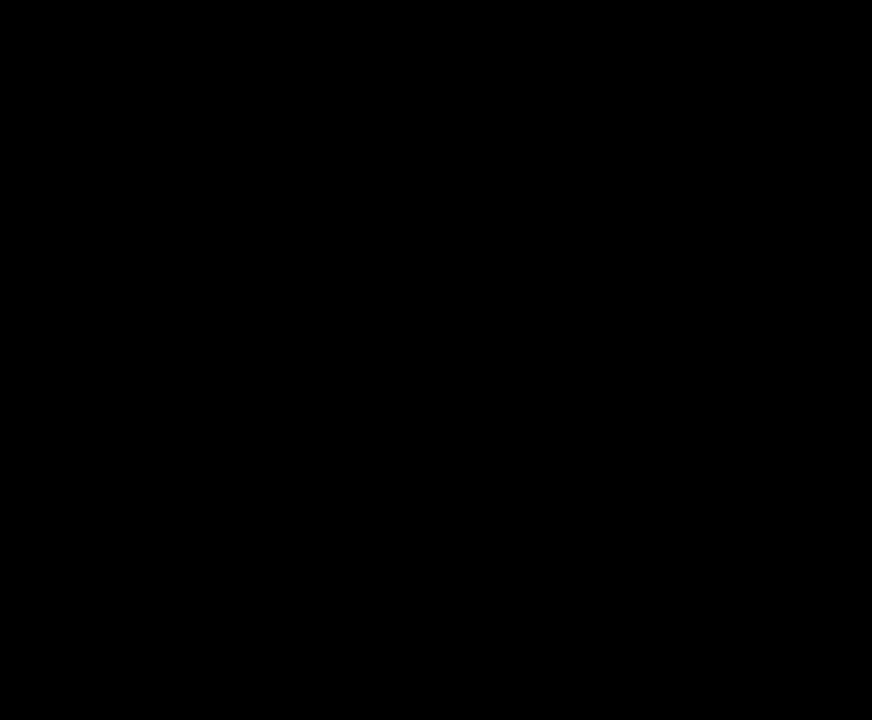
{"keys": [], "mouse": [], "events": []}
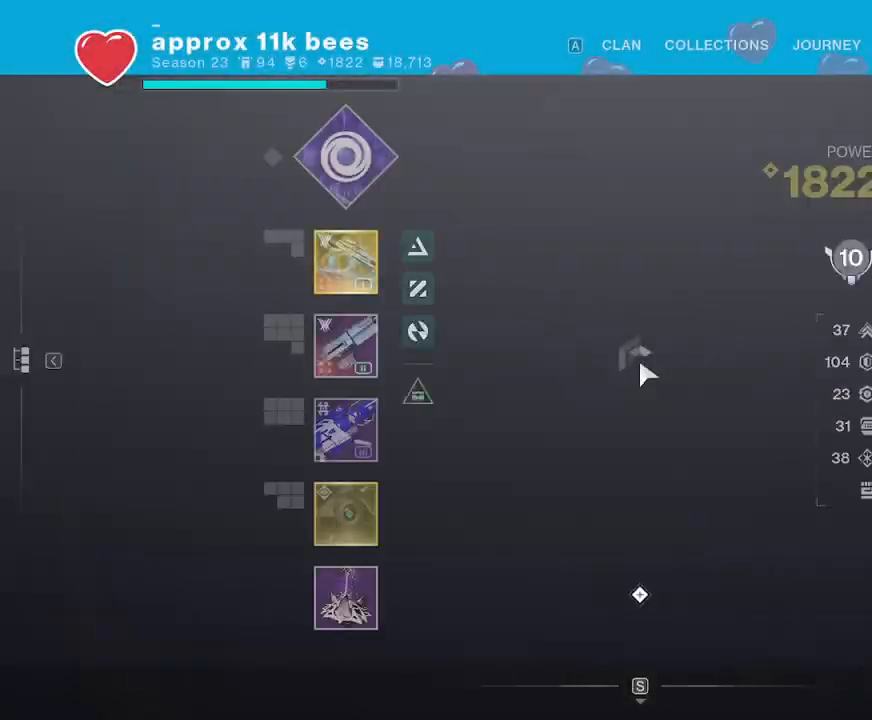
{"keys": [], "mouse": [], "events": []}
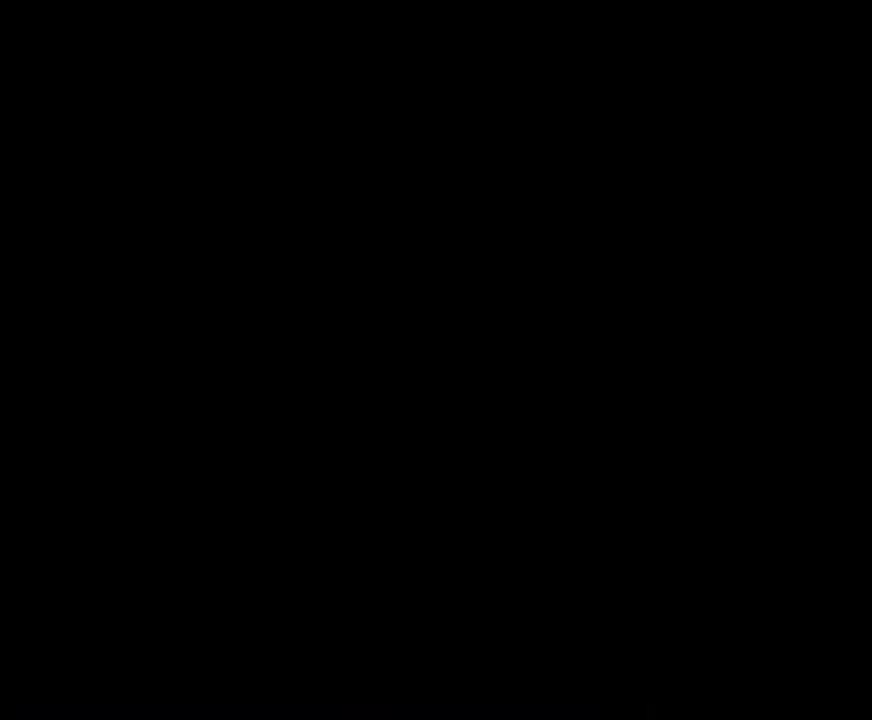
{"keys": [], "mouse": [], "events": []}
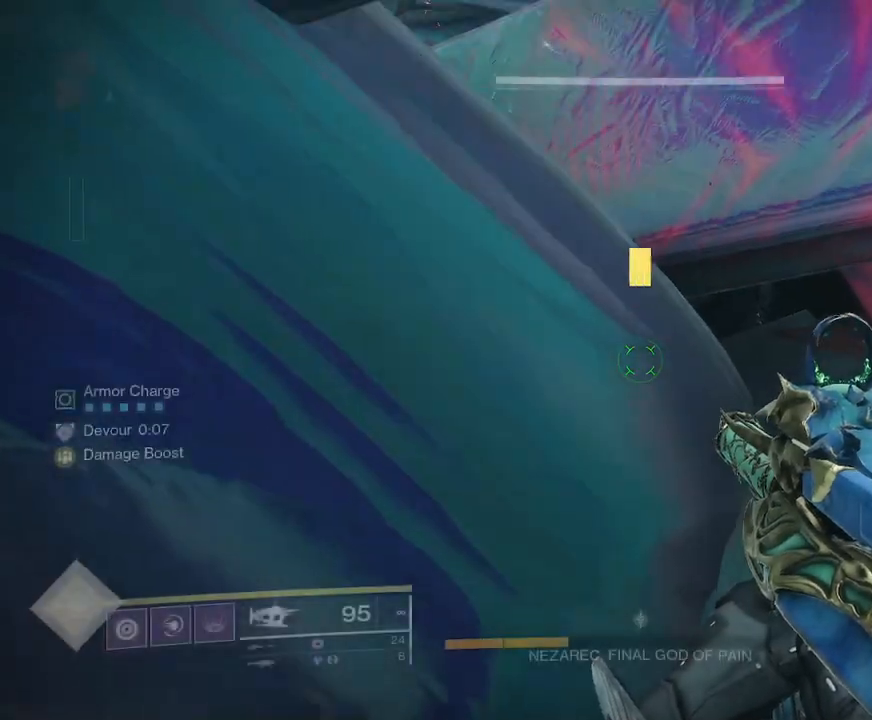
{"keys": [], "mouse": [], "events": [[50, "a", "down"], [150, "a", "up"]]}
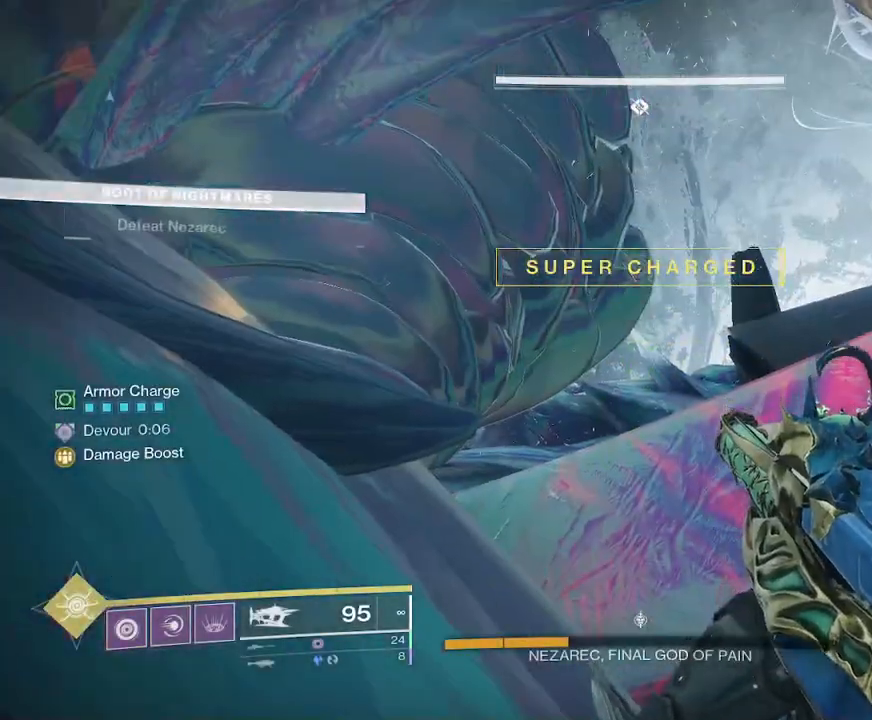
{"keys": [], "mouse": [], "events": []}
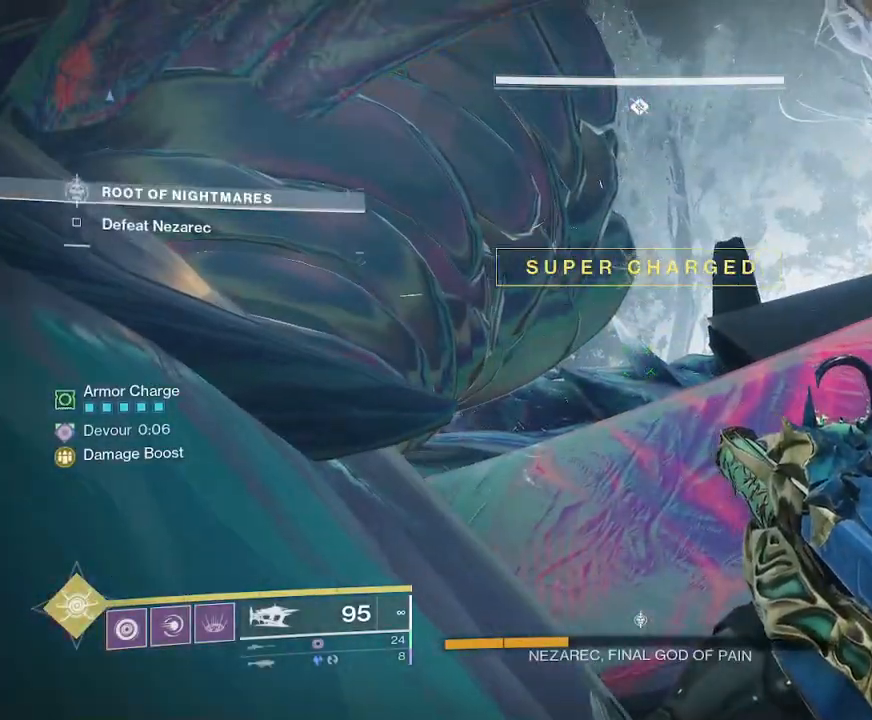
{"keys": [], "mouse": [], "events": []}
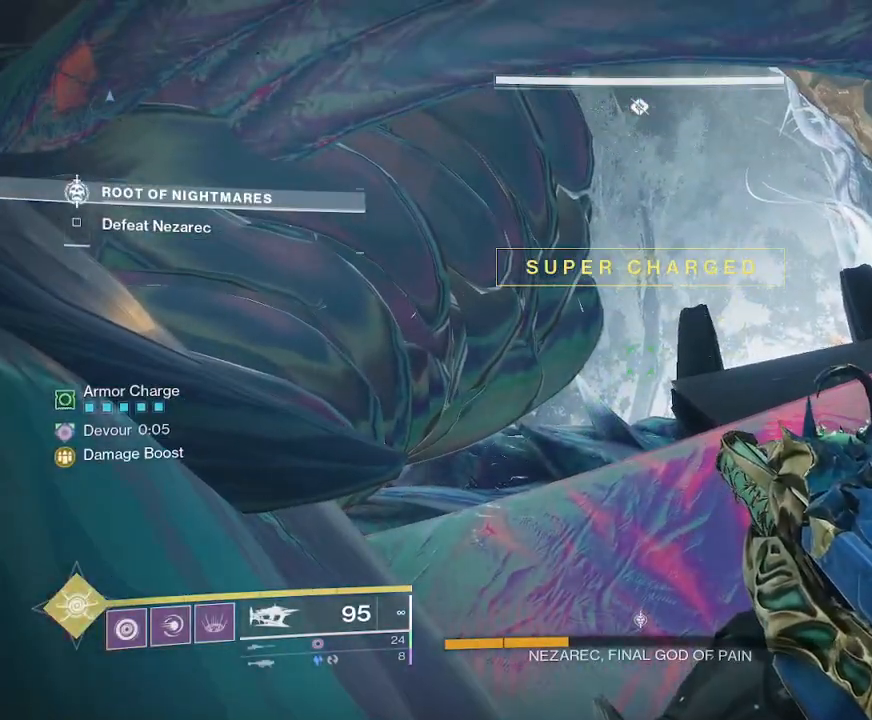
{"keys": [], "mouse": [], "events": []}